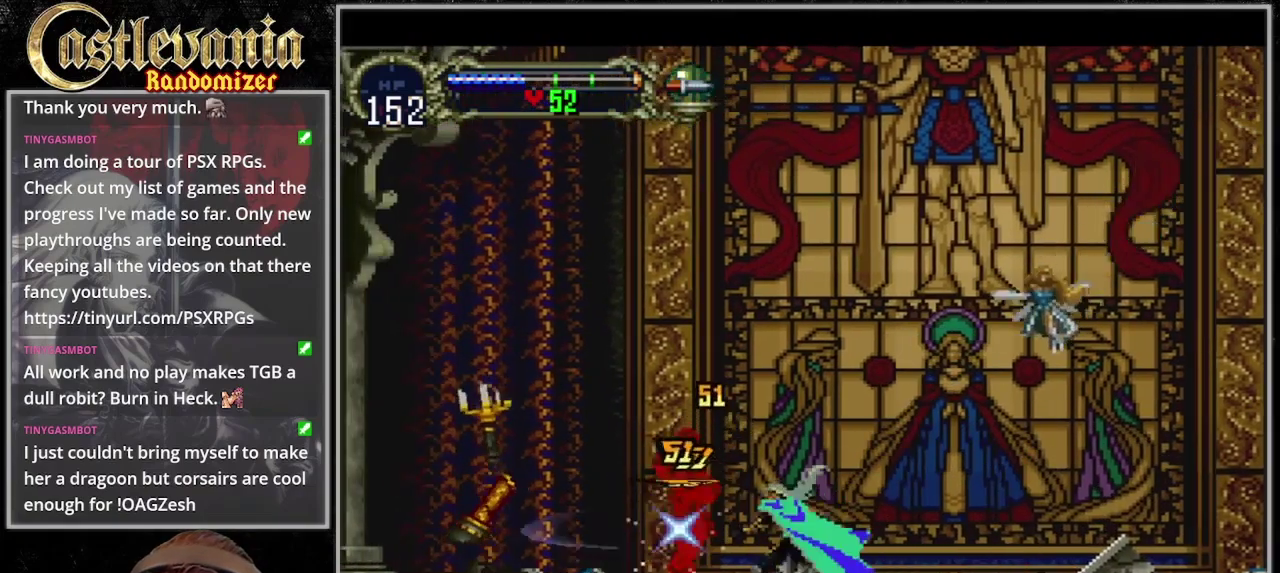
Gameplay with a controller (PlayStation layout); each line is a JSON object with the inputs held at the frame after it. "events" lists button and stick changes between this image and that frame as [ms after this image, input, new state], when the widget could be followed in between. Not read: CIRCLE DPAD_LEFT DPAD_RIGHT L3 R3 START.
{"buttons": [], "events": [[67, "SQUARE", "up"], [267, "SQUARE", "down"], [333, "SQUARE", "up"], [400, "SQUARE", "down"], [500, "SQUARE", "up"]]}
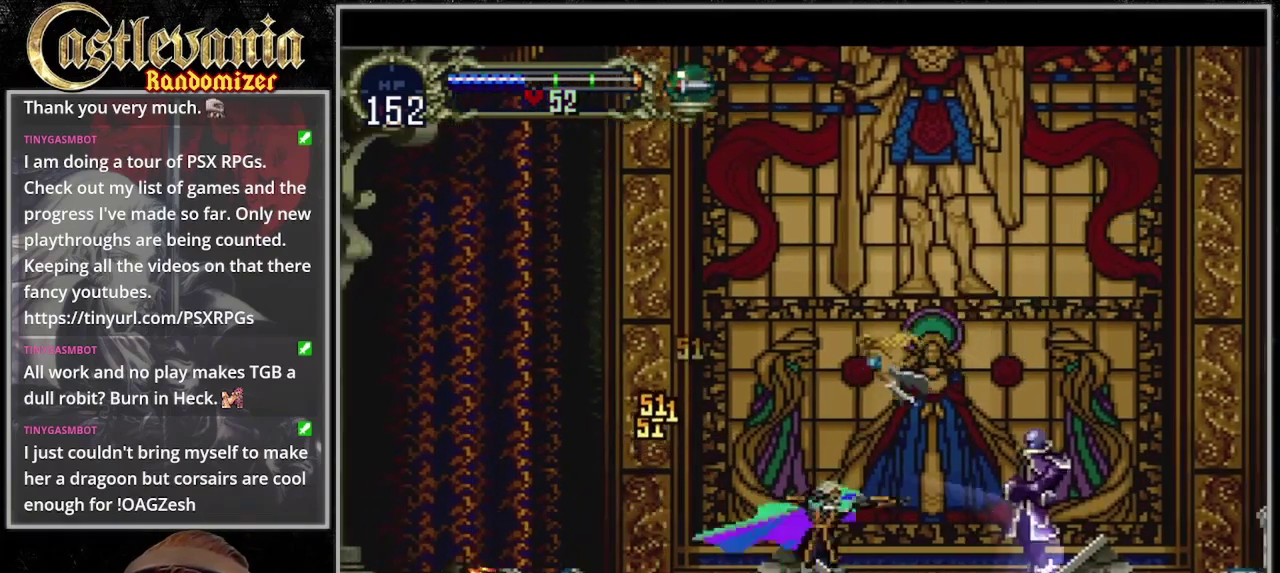
{"buttons": [], "events": [[67, "SQUARE", "down"], [133, "SQUARE", "up"], [200, "SQUARE", "down"], [500, "SQUARE", "up"]]}
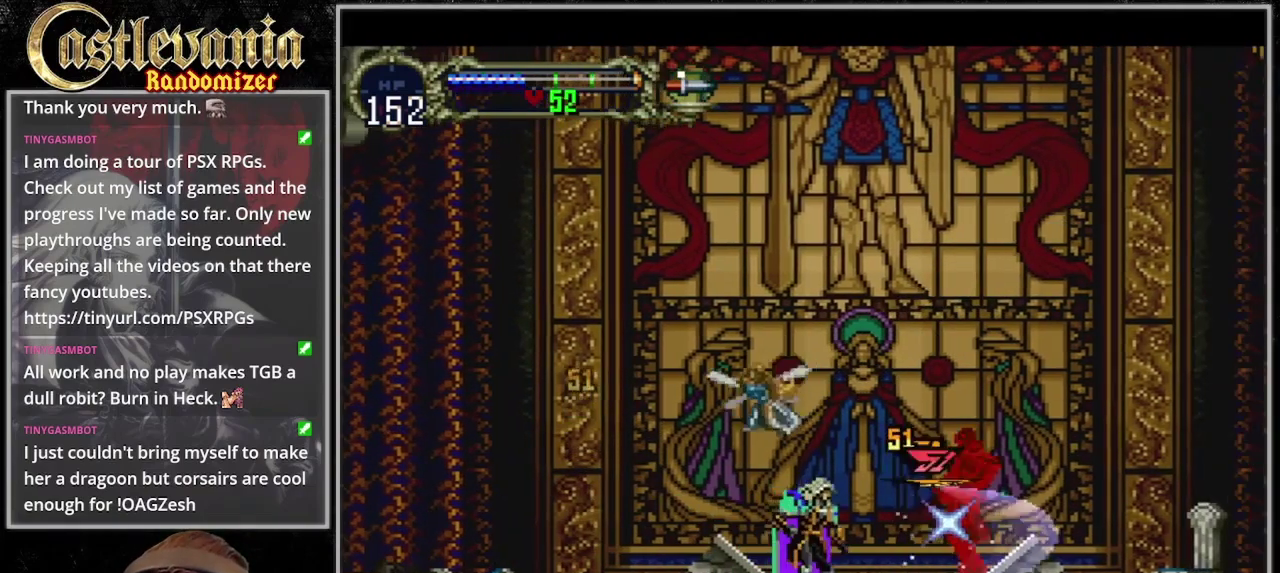
{"buttons": [], "events": [[33, "DPAD_UP", "down"], [67, "SQUARE", "down"], [133, "DPAD_UP", "up"], [233, "SQUARE", "up"], [300, "SQUARE", "down"], [500, "SQUARE", "up"]]}
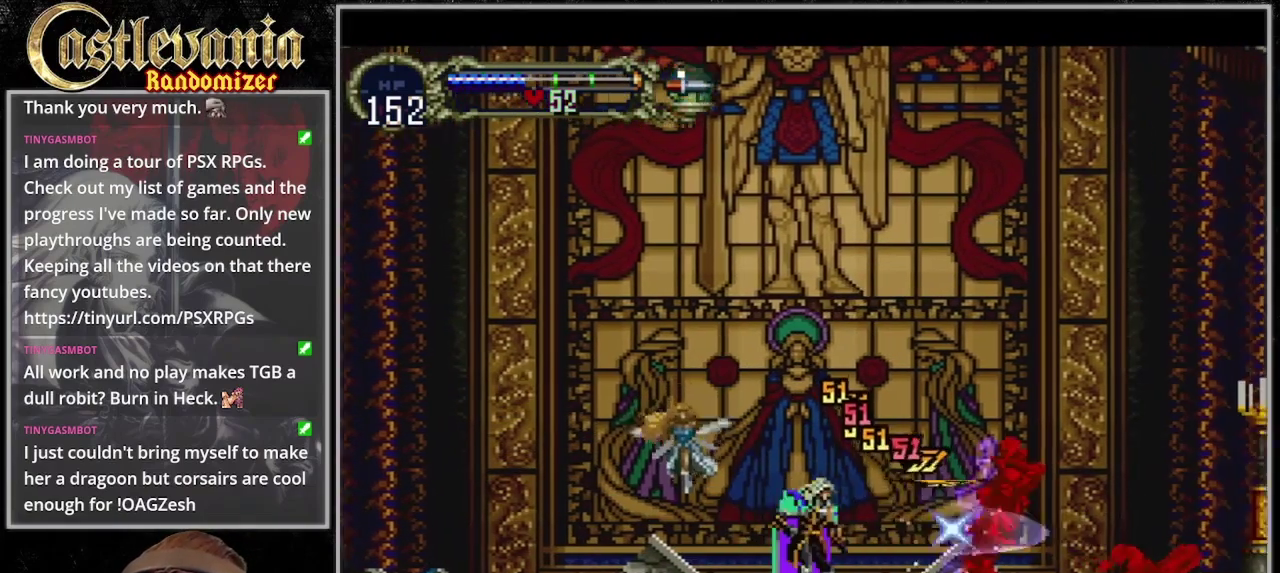
{"buttons": ["SQUARE"], "events": [[67, "SQUARE", "down"], [133, "SQUARE", "up"], [200, "SQUARE", "down"]]}
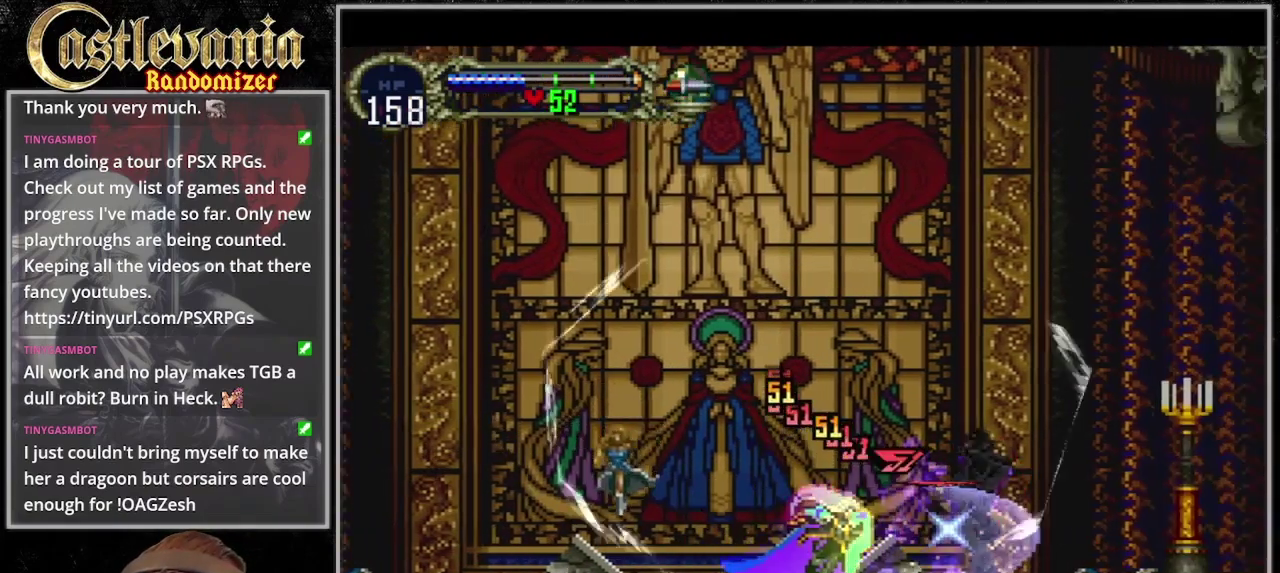
{"buttons": [], "events": [[33, "SQUARE", "up"]]}
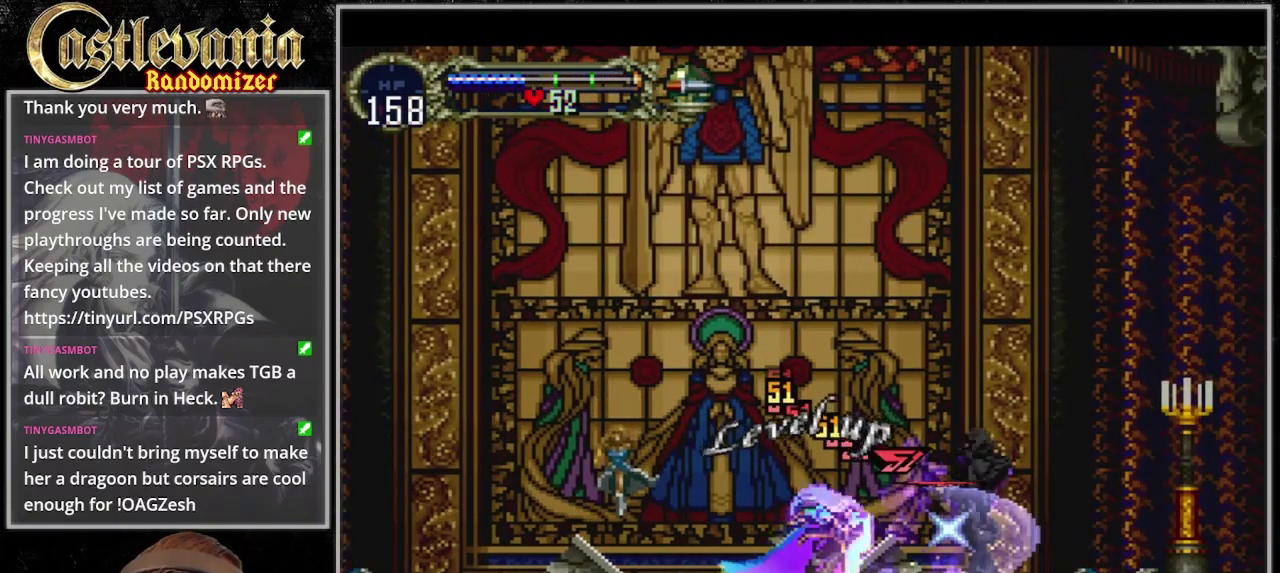
{"buttons": [], "events": [[67, "CROSS", "down"], [167, "CROSS", "up"]]}
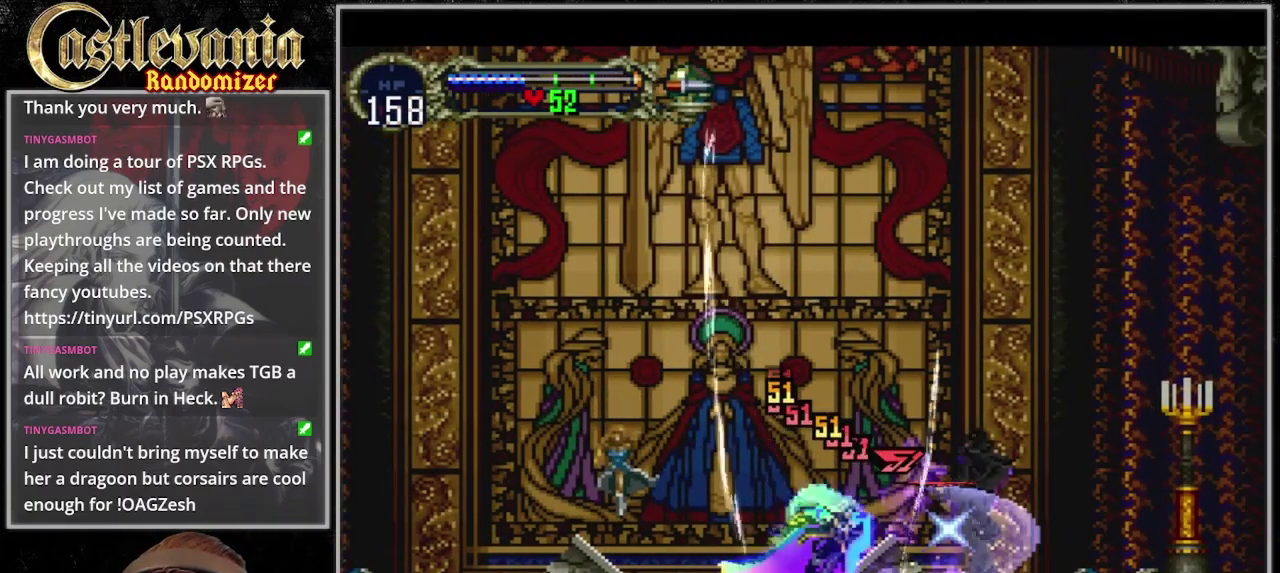
{"buttons": [], "events": []}
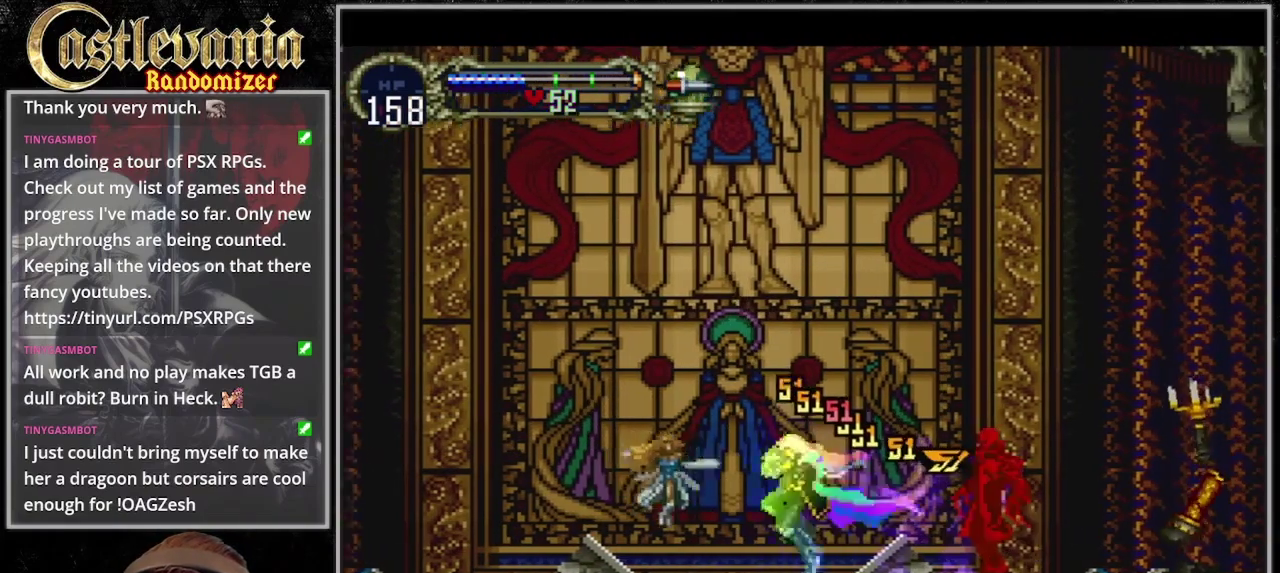
{"buttons": [], "events": [[333, "DPAD_UP", "down"], [433, "DPAD_UP", "up"]]}
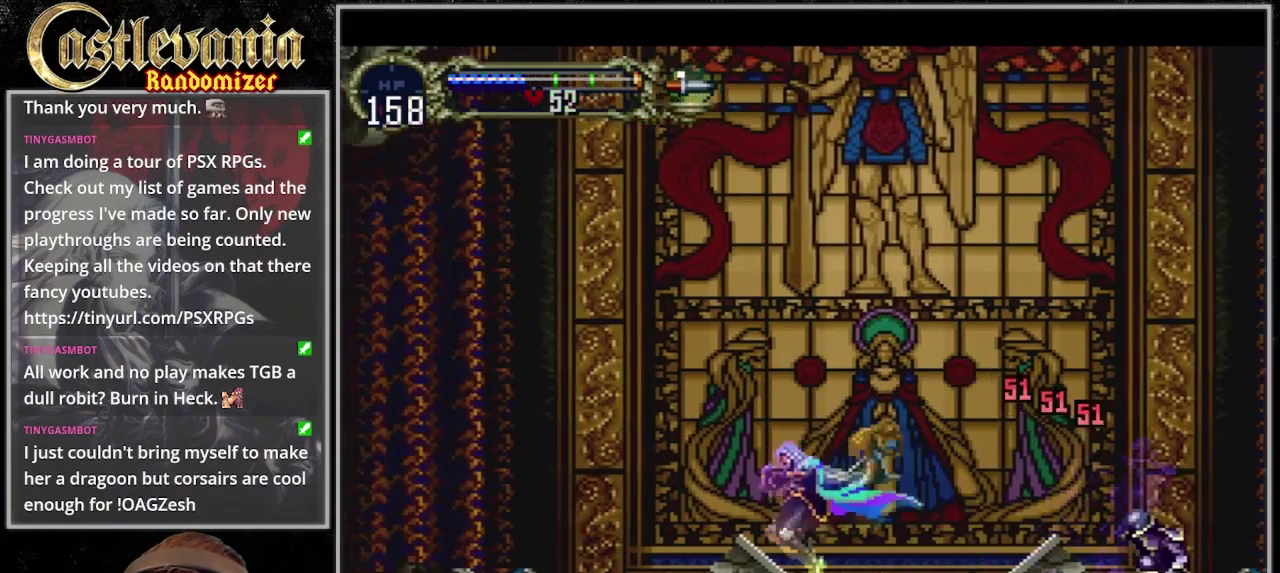
{"buttons": ["DPAD_UP"], "events": [[167, "CROSS", "down"], [233, "CROSS", "up"], [400, "DPAD_UP", "down"]]}
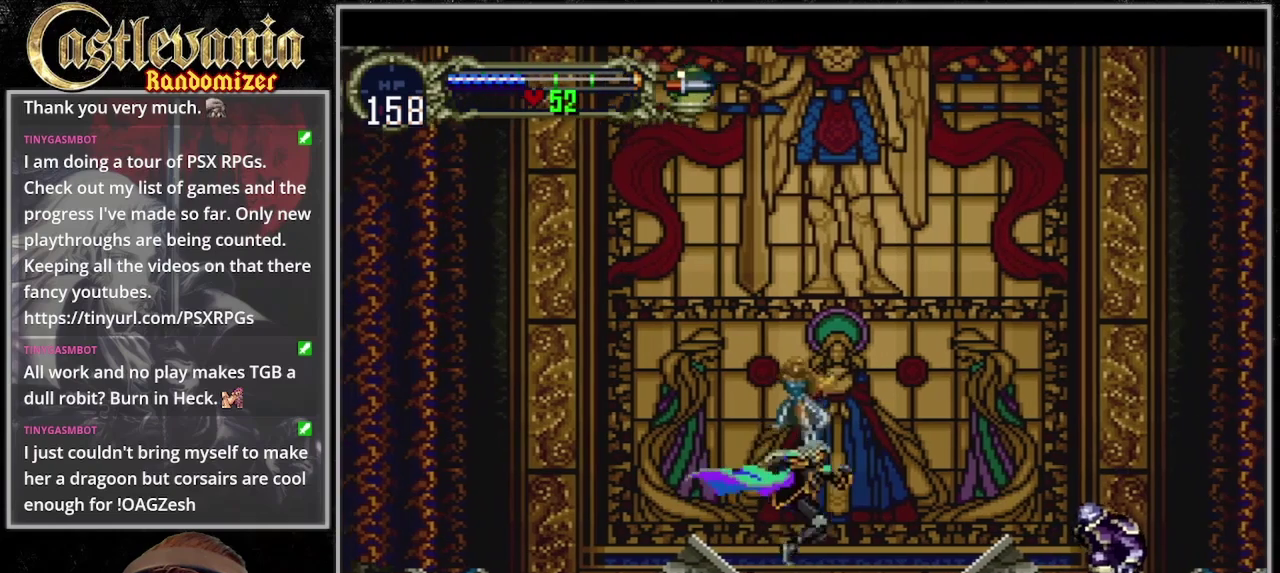
{"buttons": [], "events": [[67, "DPAD_UP", "up"], [100, "CROSS", "down"], [167, "CROSS", "up"]]}
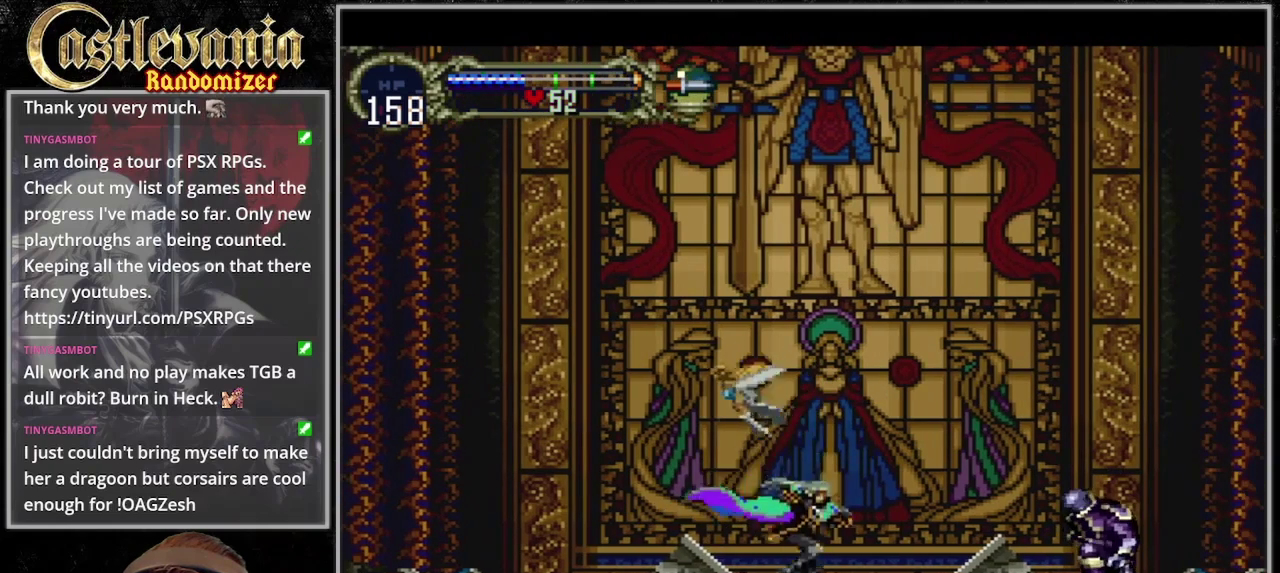
{"buttons": [], "events": [[33, "CROSS", "down"], [100, "CROSS", "up"], [433, "CROSS", "down"], [500, "CROSS", "up"]]}
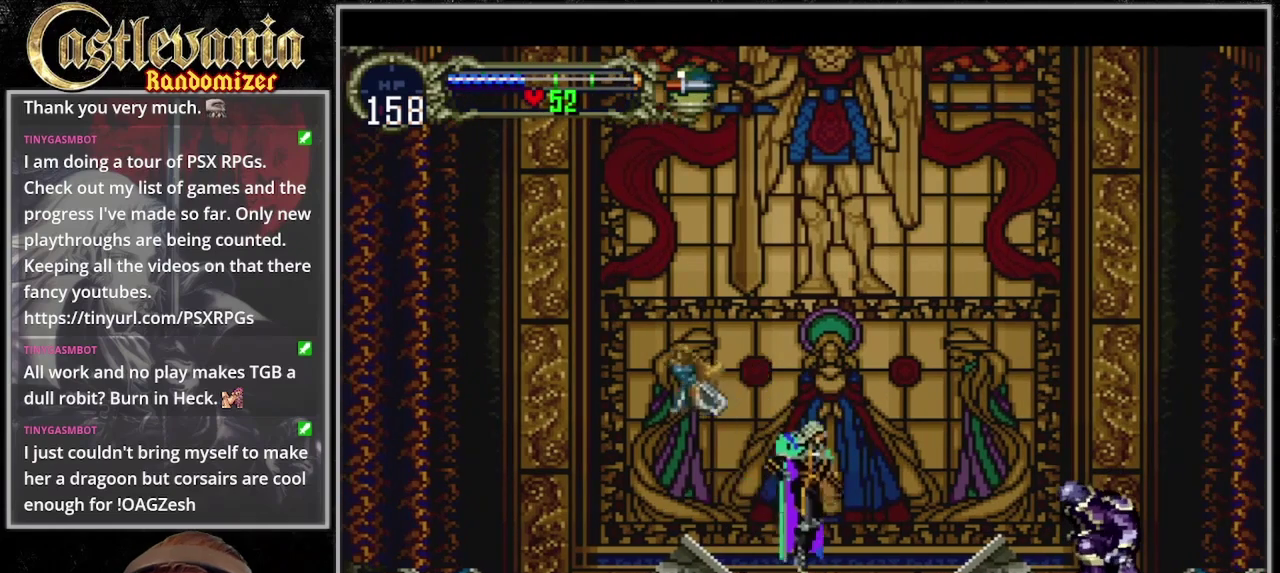
{"buttons": [], "events": []}
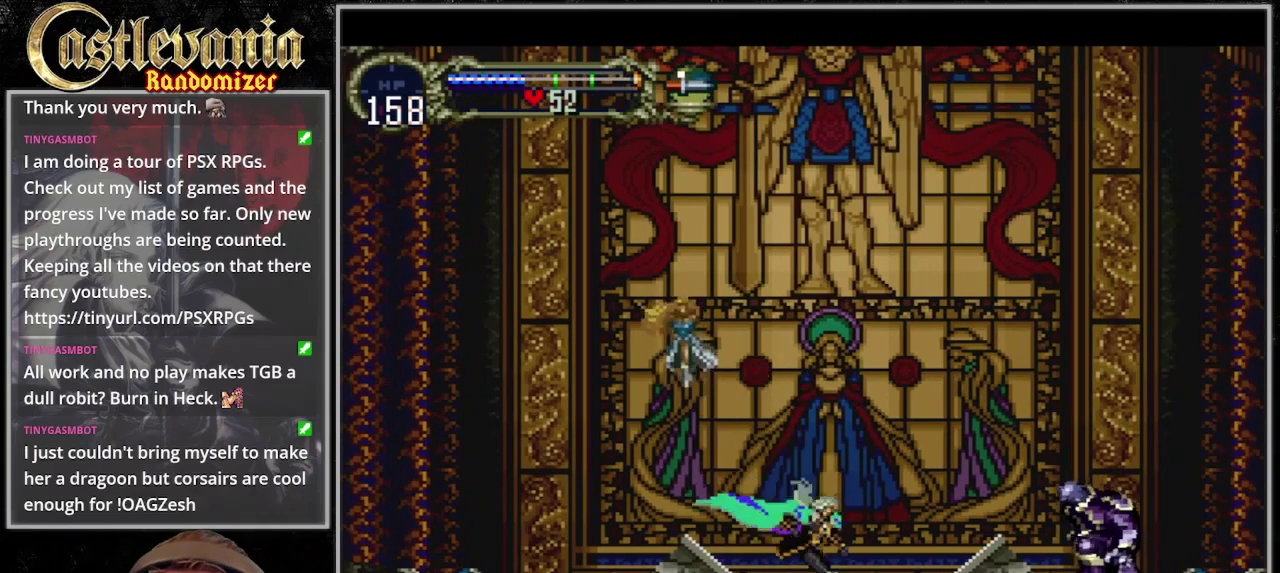
{"buttons": [], "events": []}
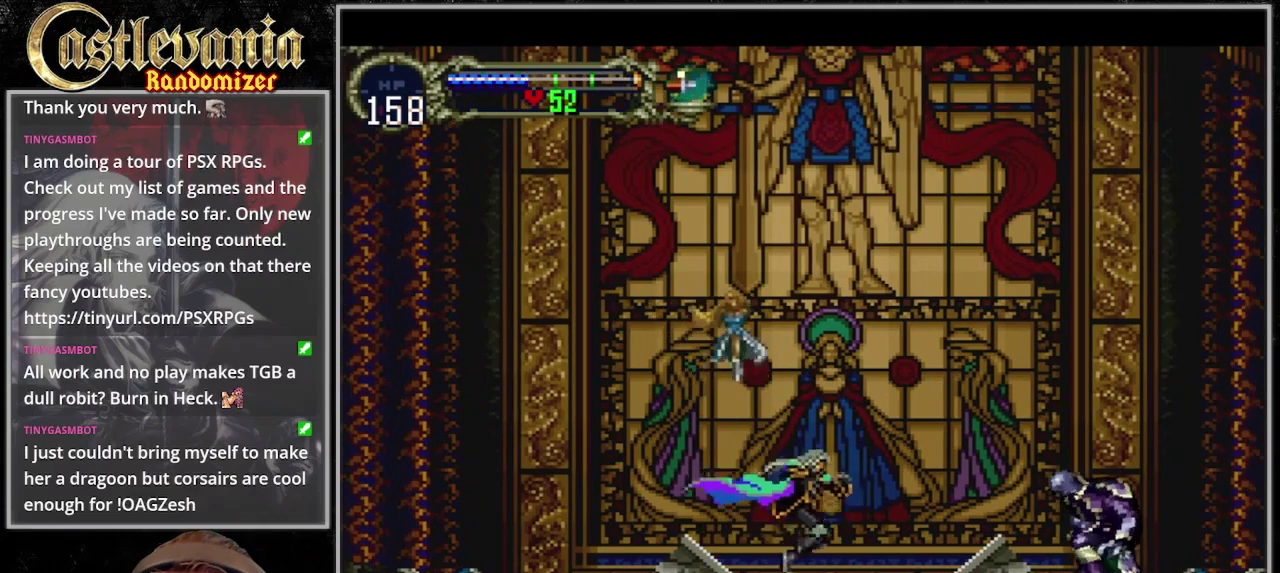
{"buttons": [], "events": []}
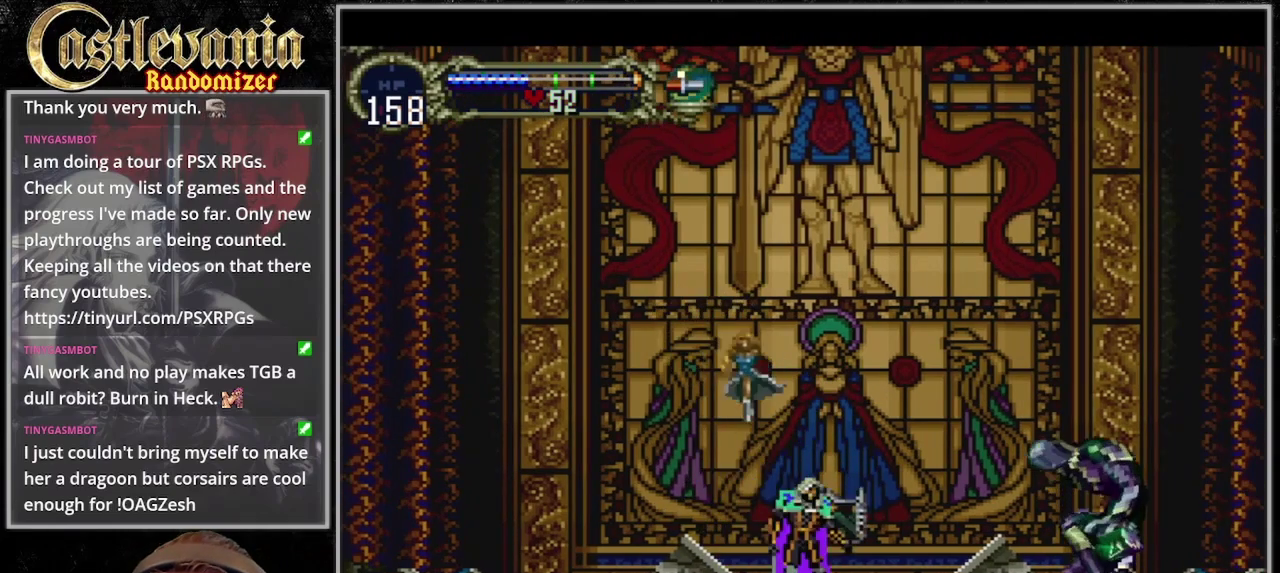
{"buttons": [], "events": []}
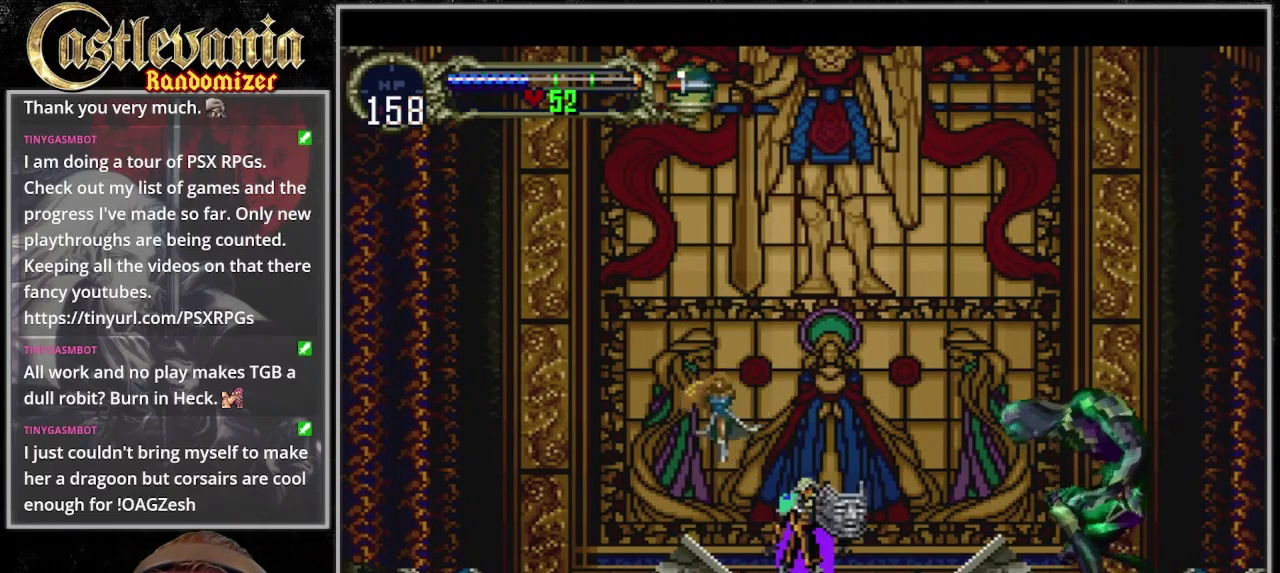
{"buttons": [], "events": []}